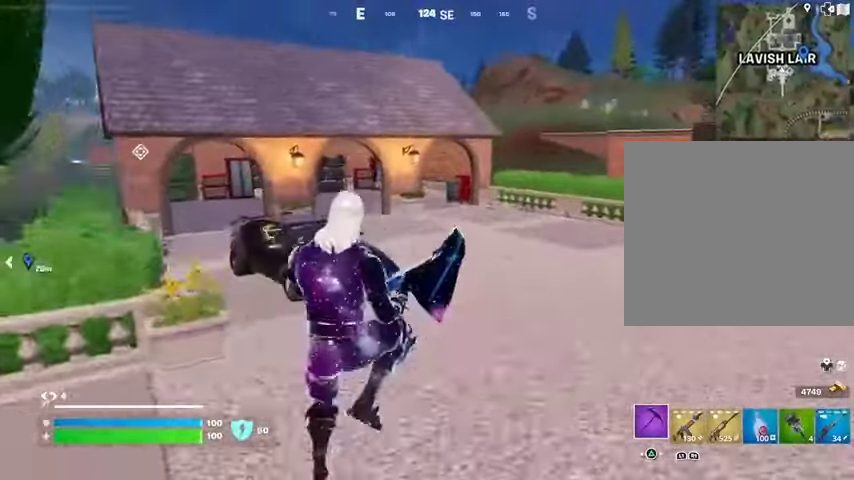
Gameplay with a controller (PlayStation layout); each line is a JSON object with the inputs held at the frame after it. "events" lists button and stick changes between this image and that frame as [ms after this image, input, new state], when the widget could be followed in between.
{"buttons": [], "left_stick": "up-right", "right_stick": "left", "events": [[300, "R3", "down"], [400, "R3", "up"], [467, "right_stick", "left"], [500, "left_stick", "up-right"]]}
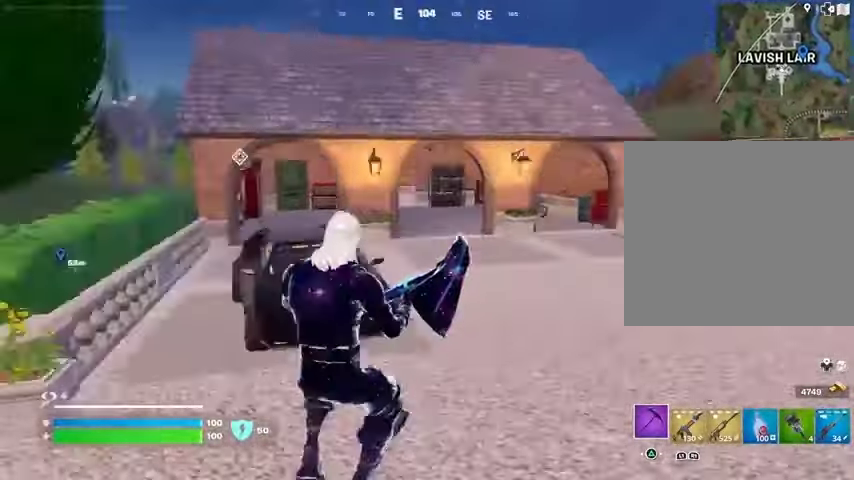
{"buttons": ["CROSS"], "left_stick": "up-right", "right_stick": "center", "events": [[67, "right_stick", "center"], [467, "CROSS", "down"]]}
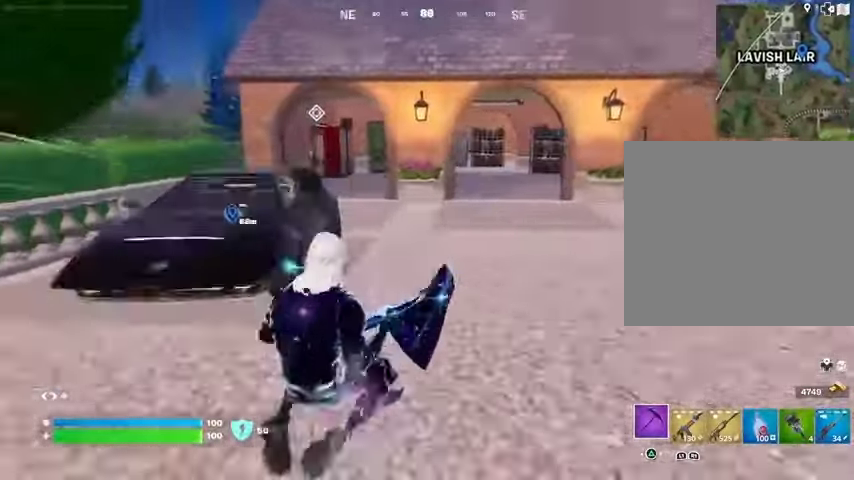
{"buttons": [], "left_stick": "up-right", "right_stick": "center", "events": [[33, "CROSS", "up"], [167, "TRIANGLE", "down"], [200, "TRIANGLE", "up"]]}
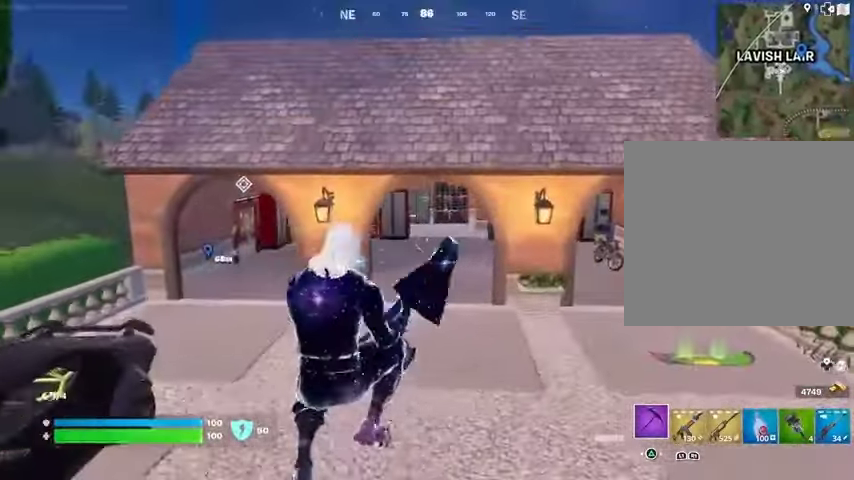
{"buttons": [], "left_stick": "up", "right_stick": "right", "events": [[33, "R3", "down"], [100, "R3", "up"], [133, "left_stick", "up"], [400, "L3", "down"], [433, "right_stick", "right"], [500, "L3", "up"]]}
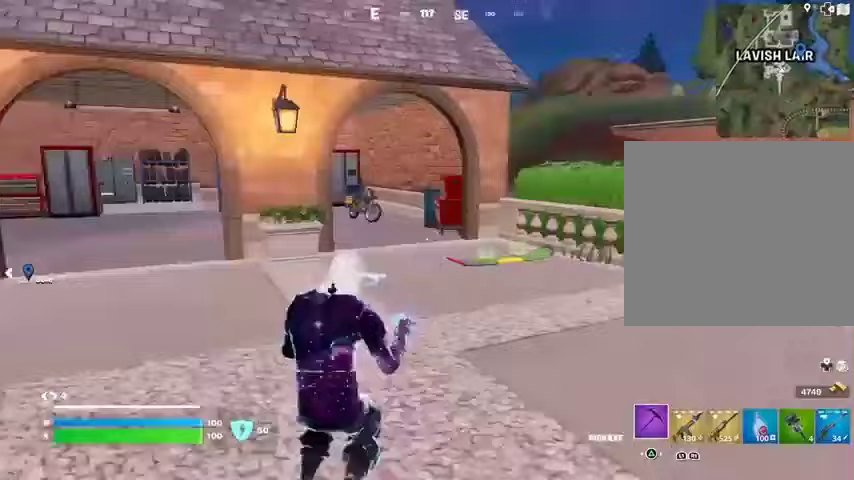
{"buttons": [], "left_stick": "right", "right_stick": "right", "events": [[33, "right_stick", "center"], [200, "right_stick", "down-right"], [267, "right_stick", "center"], [367, "SQUARE", "down"], [400, "SQUARE", "up"], [433, "left_stick", "right"], [500, "right_stick", "right"]]}
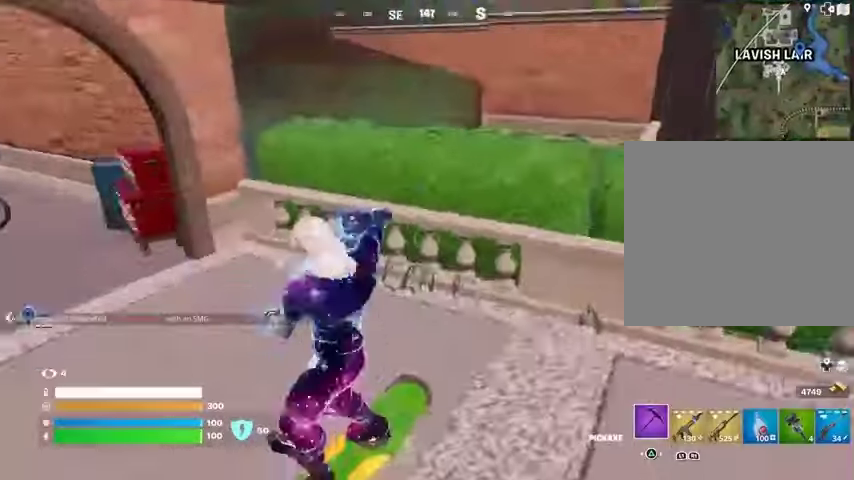
{"buttons": [], "left_stick": "up-right", "right_stick": "center", "events": [[300, "right_stick", "center"], [400, "left_stick", "up-right"]]}
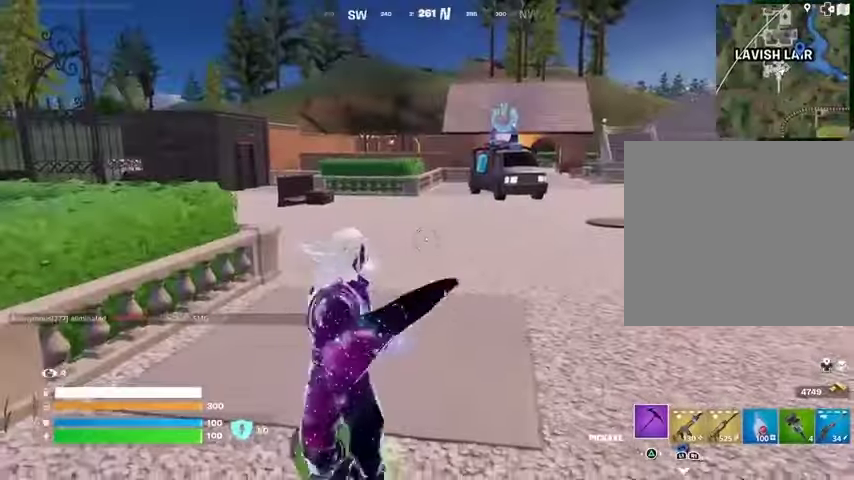
{"buttons": [], "left_stick": "up", "right_stick": "center", "events": [[67, "left_stick", "up"]]}
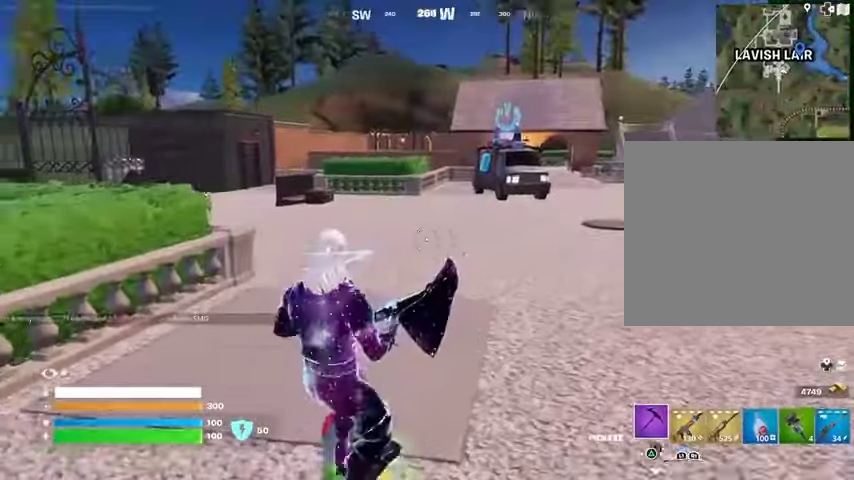
{"buttons": [], "left_stick": "up-right", "right_stick": "center", "events": [[33, "right_stick", "left"], [133, "right_stick", "center"], [233, "left_stick", "up-right"]]}
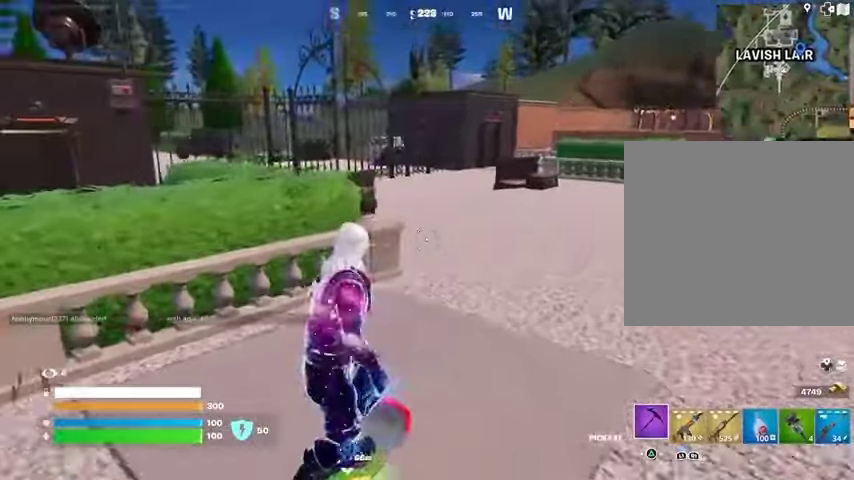
{"buttons": [], "left_stick": "up", "right_stick": "center", "events": [[33, "left_stick", "up"]]}
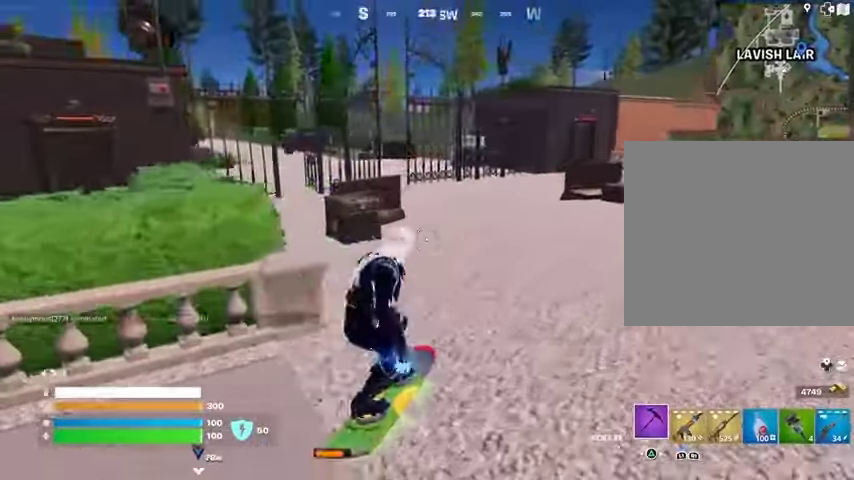
{"buttons": [], "left_stick": "up-left", "right_stick": "center", "events": [[300, "left_stick", "up-left"]]}
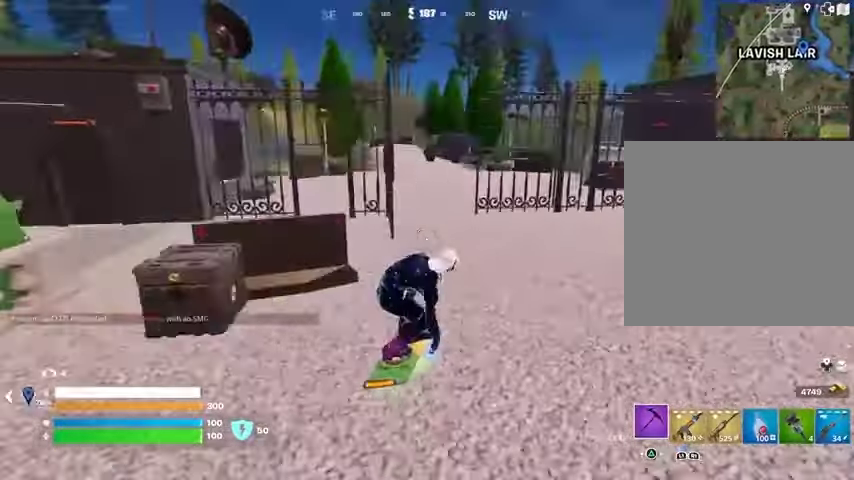
{"buttons": [], "left_stick": "up", "right_stick": "center", "events": [[233, "right_stick", "left"], [300, "right_stick", "center"], [433, "left_stick", "up"]]}
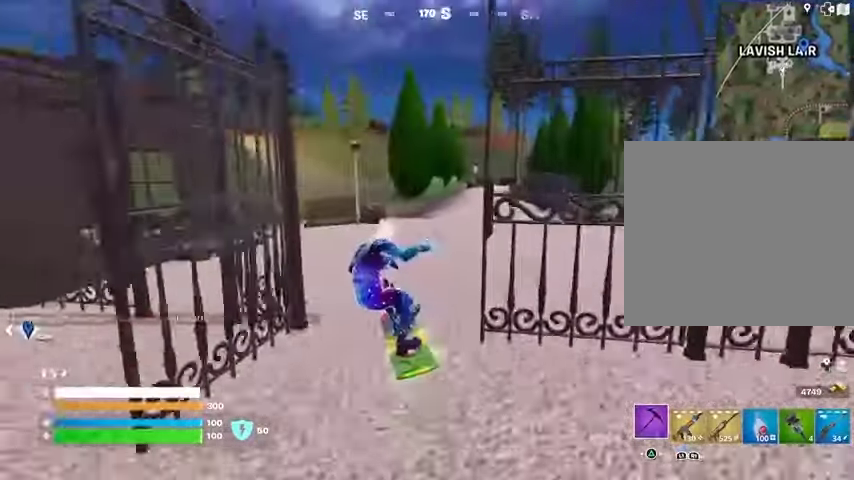
{"buttons": [], "left_stick": "up", "right_stick": "center", "events": [[100, "left_stick", "up-right"], [300, "left_stick", "up"]]}
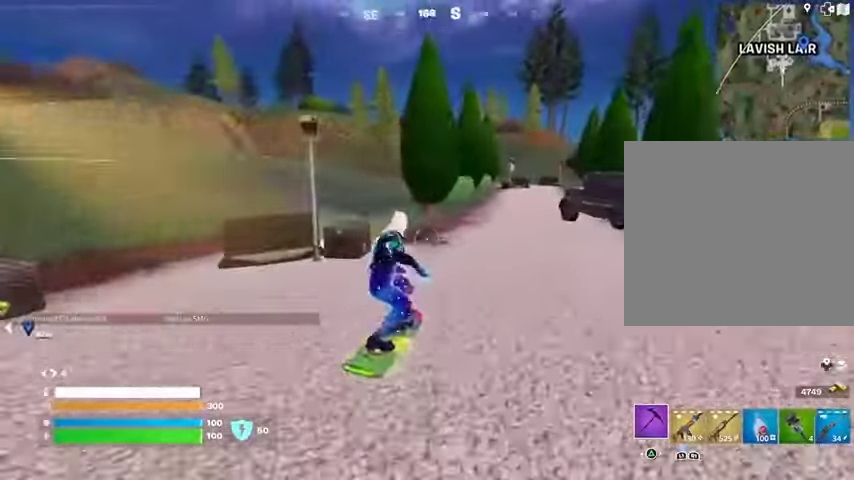
{"buttons": [], "left_stick": "up-left", "right_stick": "center", "events": [[67, "left_stick", "up-left"]]}
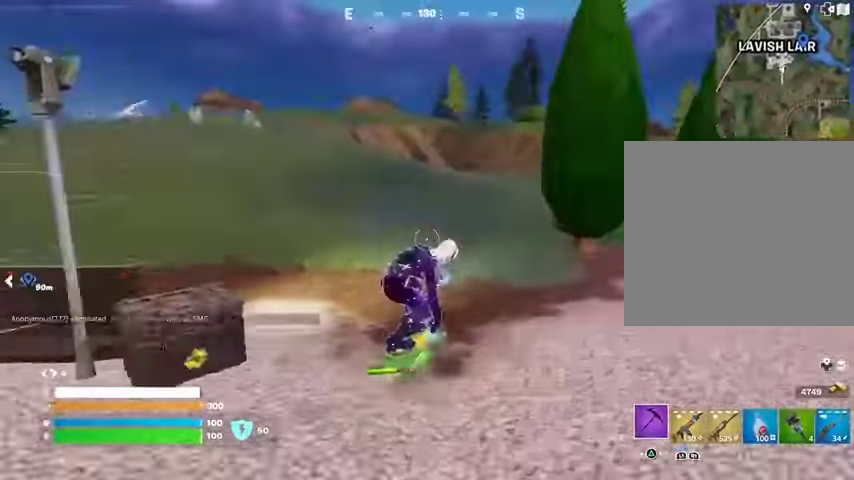
{"buttons": [], "left_stick": "up-left", "right_stick": "center", "events": []}
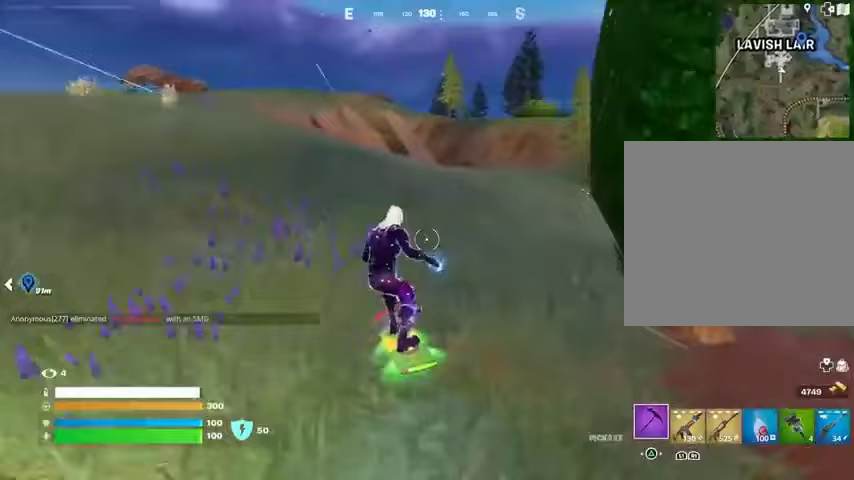
{"buttons": [], "left_stick": "up", "right_stick": "center", "events": [[100, "right_stick", "left"], [200, "right_stick", "center"], [300, "left_stick", "up"]]}
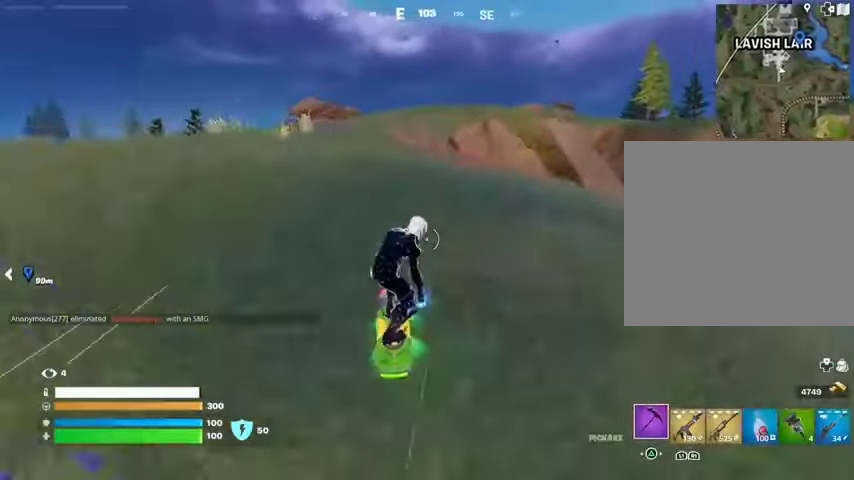
{"buttons": [], "left_stick": "up", "right_stick": "center", "events": []}
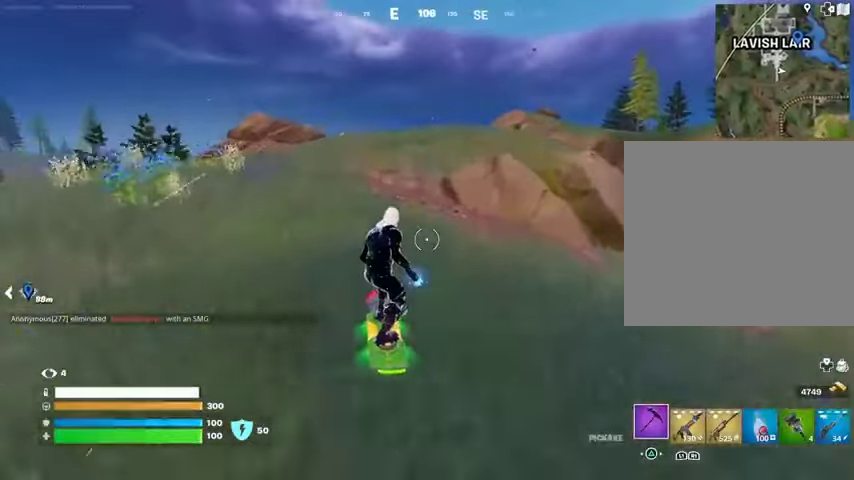
{"buttons": [], "left_stick": "up", "right_stick": "center", "events": []}
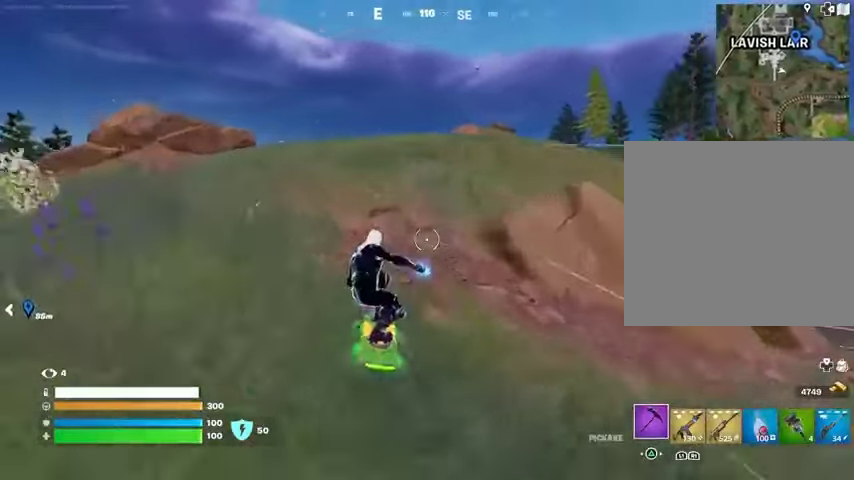
{"buttons": [], "left_stick": "up", "right_stick": "center", "events": [[333, "CROSS", "down"], [400, "CROSS", "up"]]}
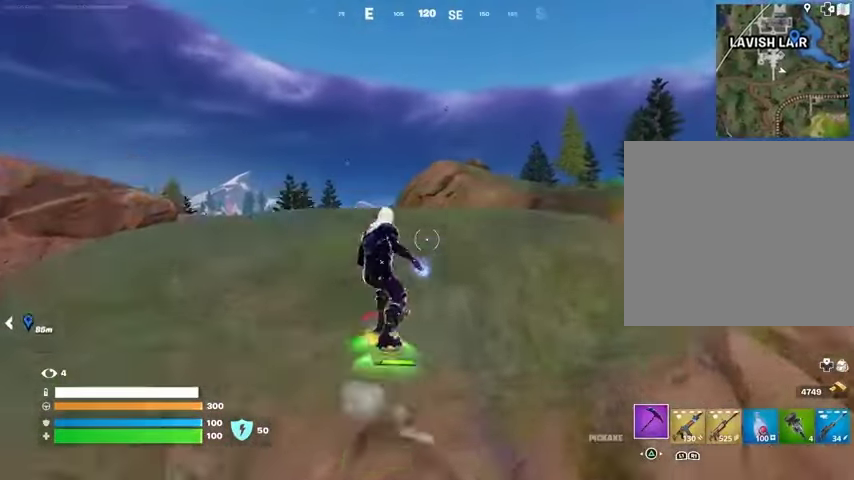
{"buttons": [], "left_stick": "down-right", "right_stick": "center", "events": [[267, "left_stick", "down-right"]]}
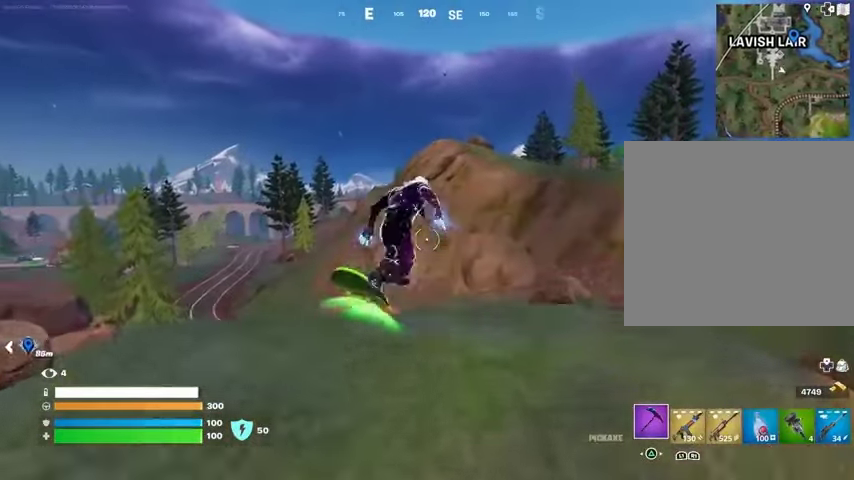
{"buttons": ["L3"], "left_stick": "right", "right_stick": "center", "events": [[33, "left_stick", "down"], [333, "L3", "down"], [467, "left_stick", "right"]]}
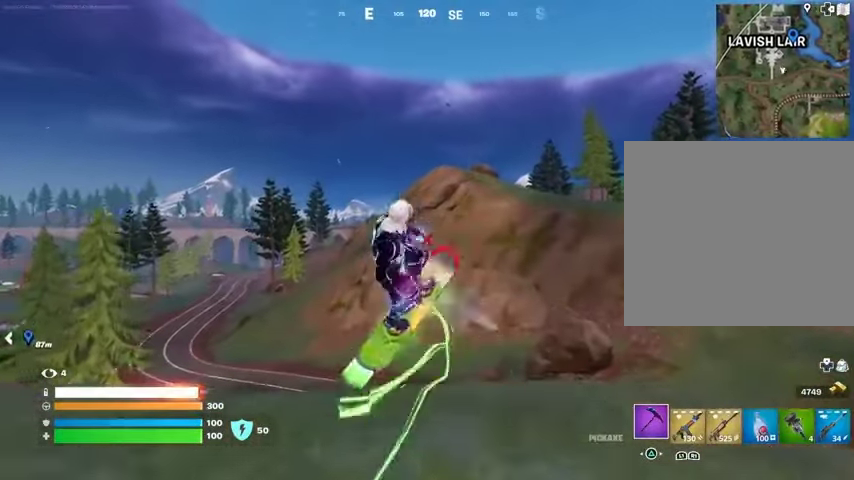
{"buttons": ["L3"], "left_stick": "left", "right_stick": "right", "events": [[100, "left_stick", "up-right"], [267, "left_stick", "center"], [500, "left_stick", "left"], [500, "right_stick", "right"]]}
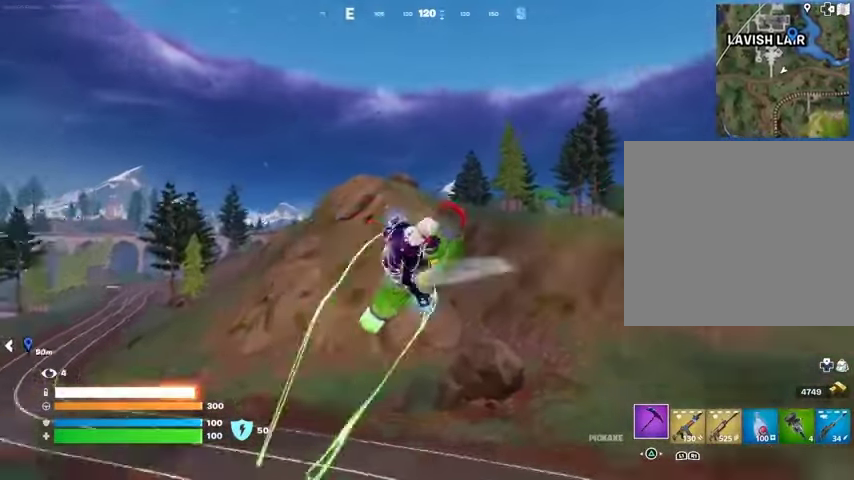
{"buttons": ["L3"], "left_stick": "down-left", "right_stick": "center", "events": [[133, "left_stick", "down-left"], [167, "right_stick", "center"]]}
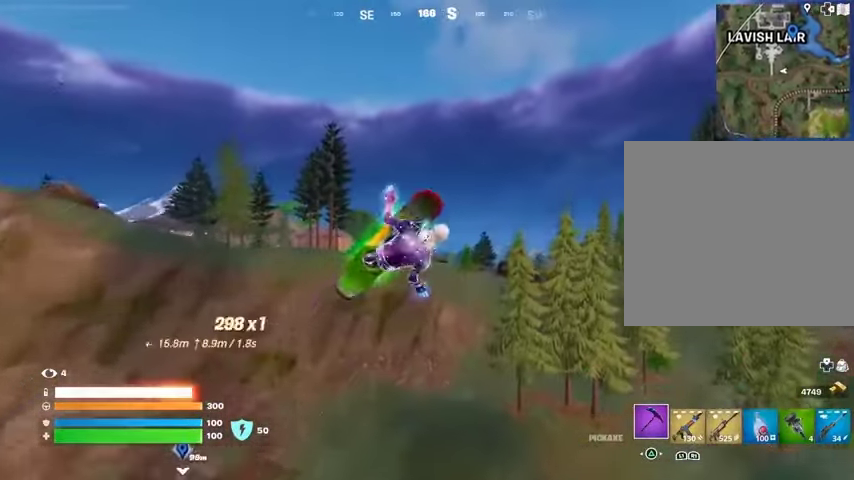
{"buttons": [], "left_stick": "down-left", "right_stick": "center", "events": [[233, "L3", "up"]]}
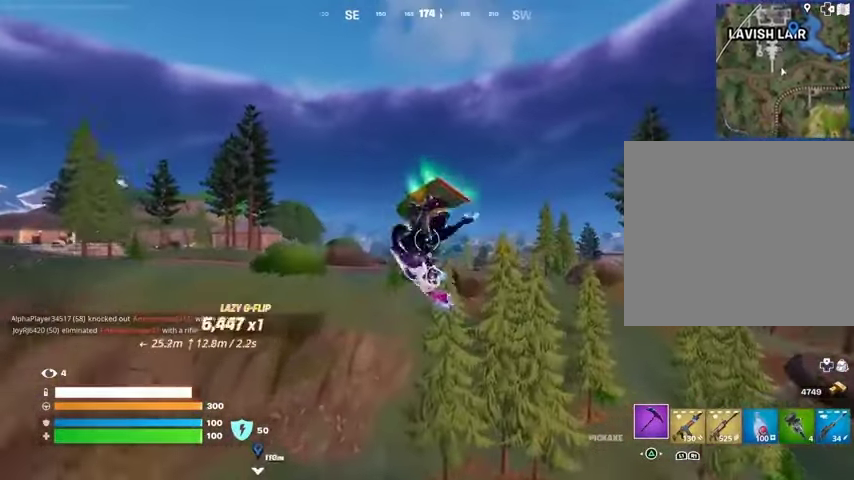
{"buttons": [], "left_stick": "down-left", "right_stick": "center", "events": []}
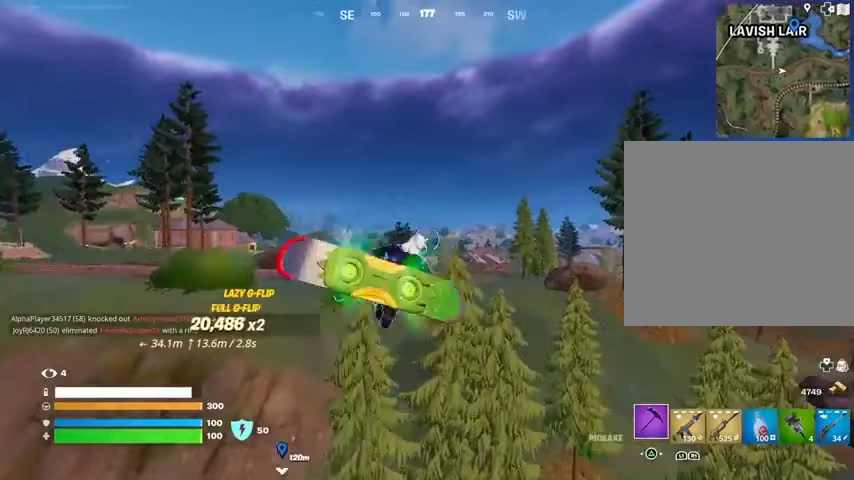
{"buttons": [], "left_stick": "down-left", "right_stick": "center", "events": []}
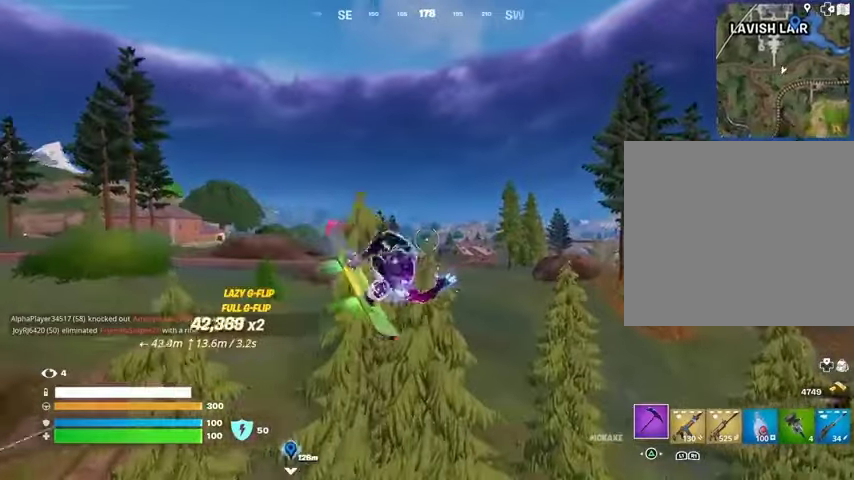
{"buttons": [], "left_stick": "down-left", "right_stick": "center", "events": []}
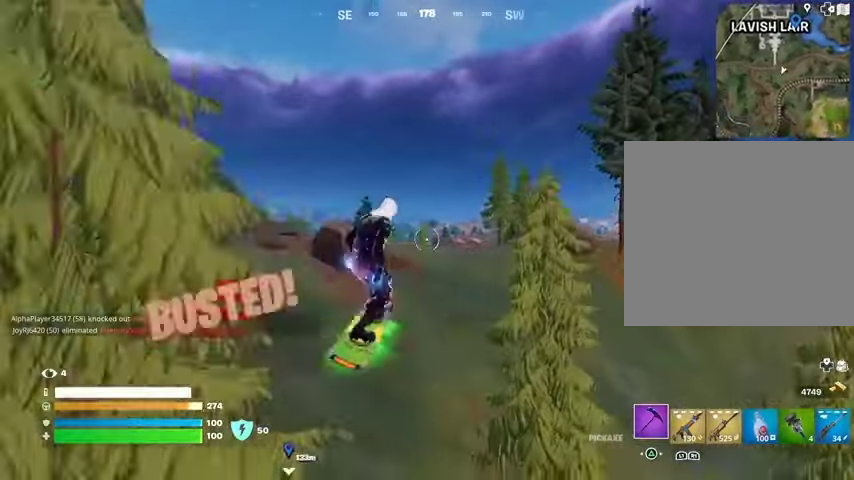
{"buttons": [], "left_stick": "down", "right_stick": "center", "events": [[67, "left_stick", "center"], [200, "left_stick", "up-left"], [233, "right_stick", "right"], [300, "left_stick", "down"], [333, "right_stick", "center"]]}
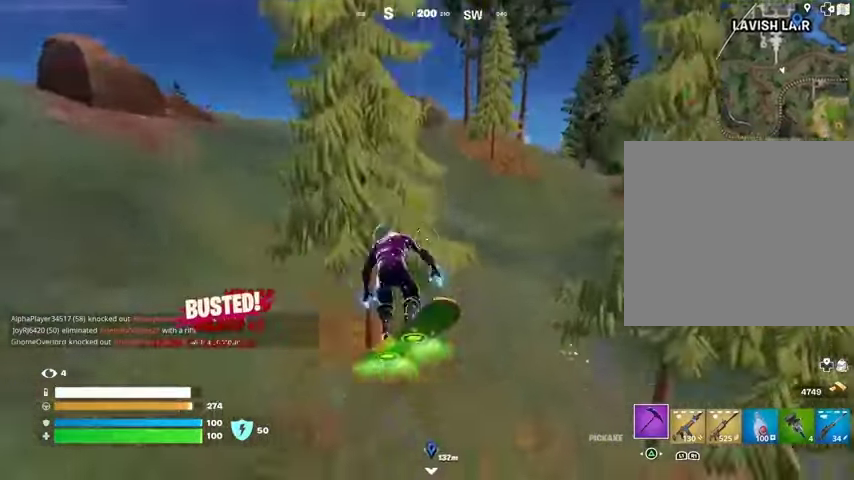
{"buttons": [], "left_stick": "up", "right_stick": "center", "events": [[167, "left_stick", "up"], [300, "right_stick", "up-left"], [467, "right_stick", "center"]]}
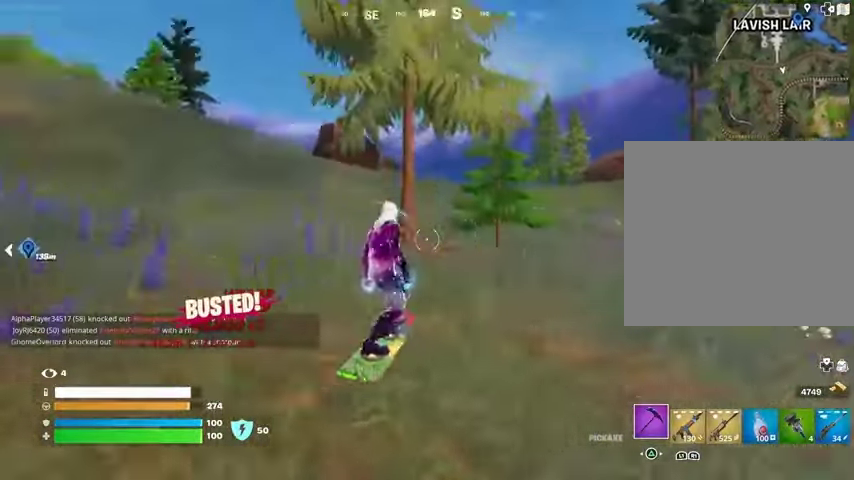
{"buttons": [], "left_stick": "up-right", "right_stick": "center", "events": [[333, "left_stick", "up-right"], [333, "right_stick", "right"], [500, "right_stick", "center"]]}
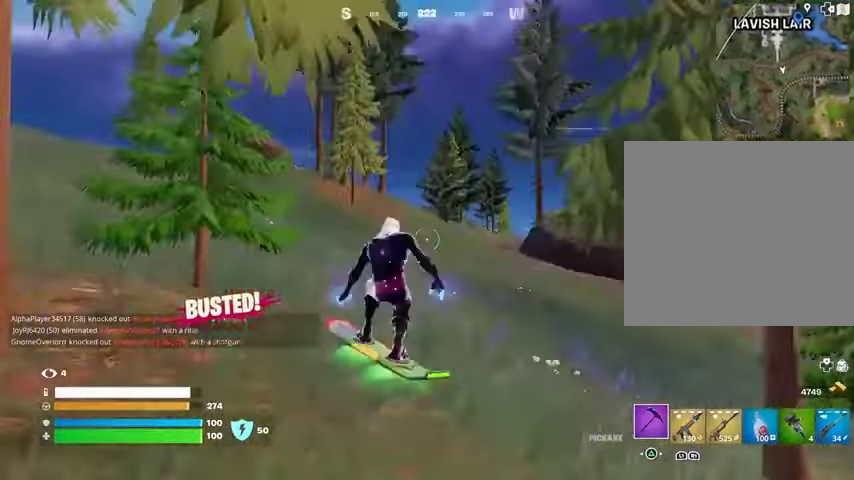
{"buttons": [], "left_stick": "up-left", "right_stick": "center", "events": [[333, "left_stick", "up-left"], [367, "right_stick", "left"], [467, "right_stick", "center"]]}